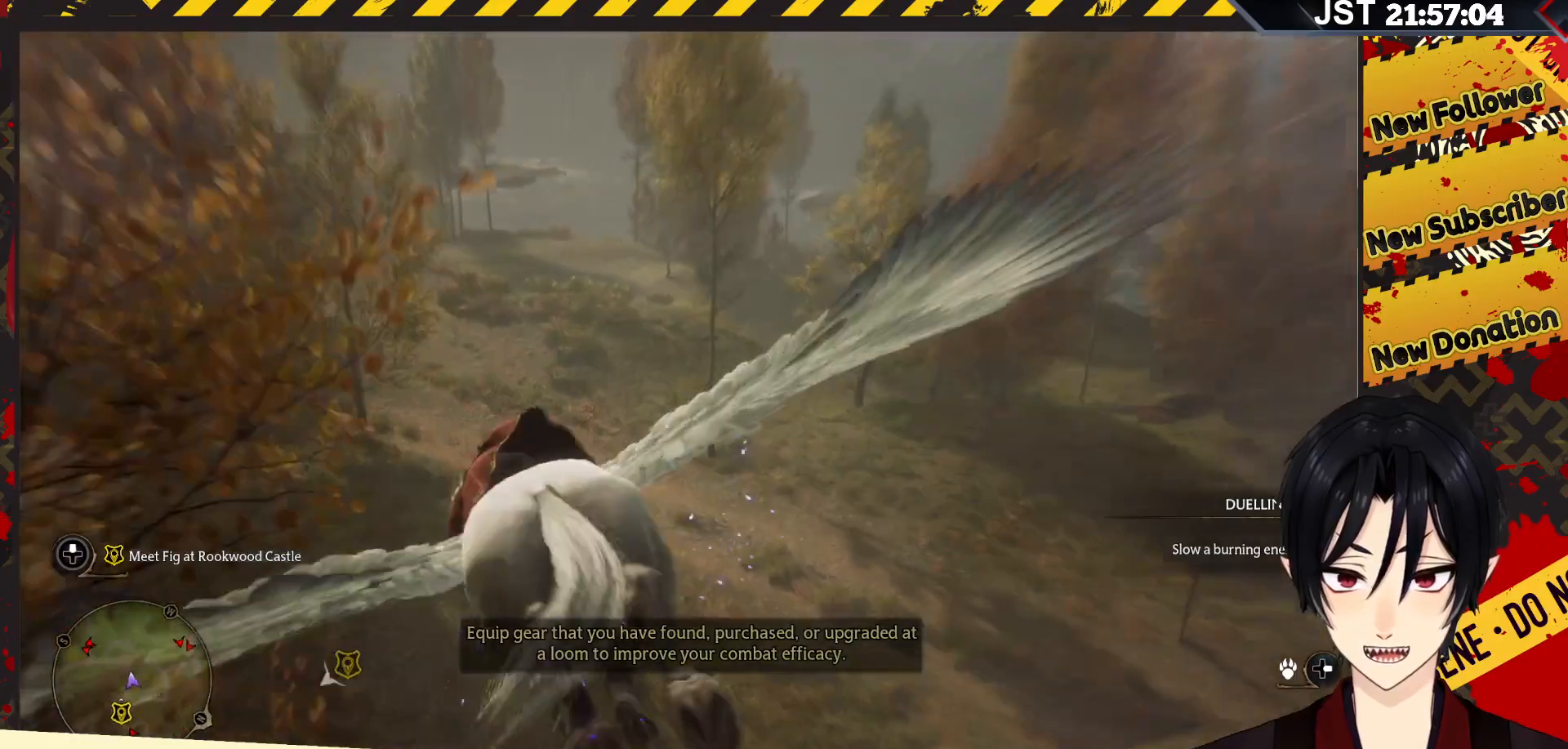
Gameplay with a controller (Xbox layout); each line is a JSON object with the inputs held at the frame after it. "events" lists button and stick changes between this image and that frame as [ms after this image, input, new state], when the widget could be followed in between.
{"buttons": [], "left_stick": "up-right", "right_stick": "down", "events": [[233, "left_stick", "up"], [417, "left_stick", "up-right"]]}
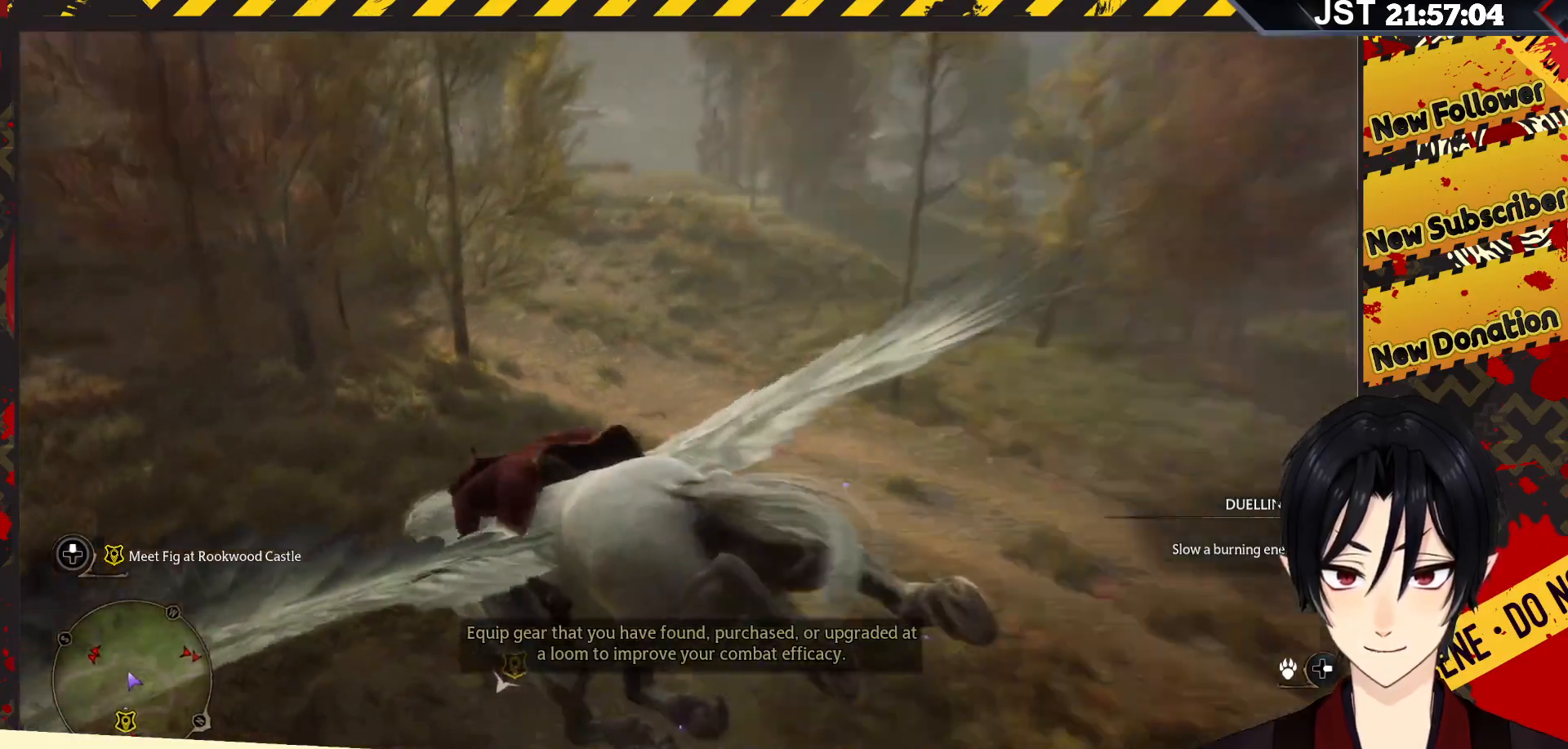
{"buttons": ["B"], "left_stick": "down-right", "right_stick": "center", "events": [[67, "left_stick", "right"], [67, "right_stick", "center"], [233, "B", "down"], [367, "left_stick", "down-right"]]}
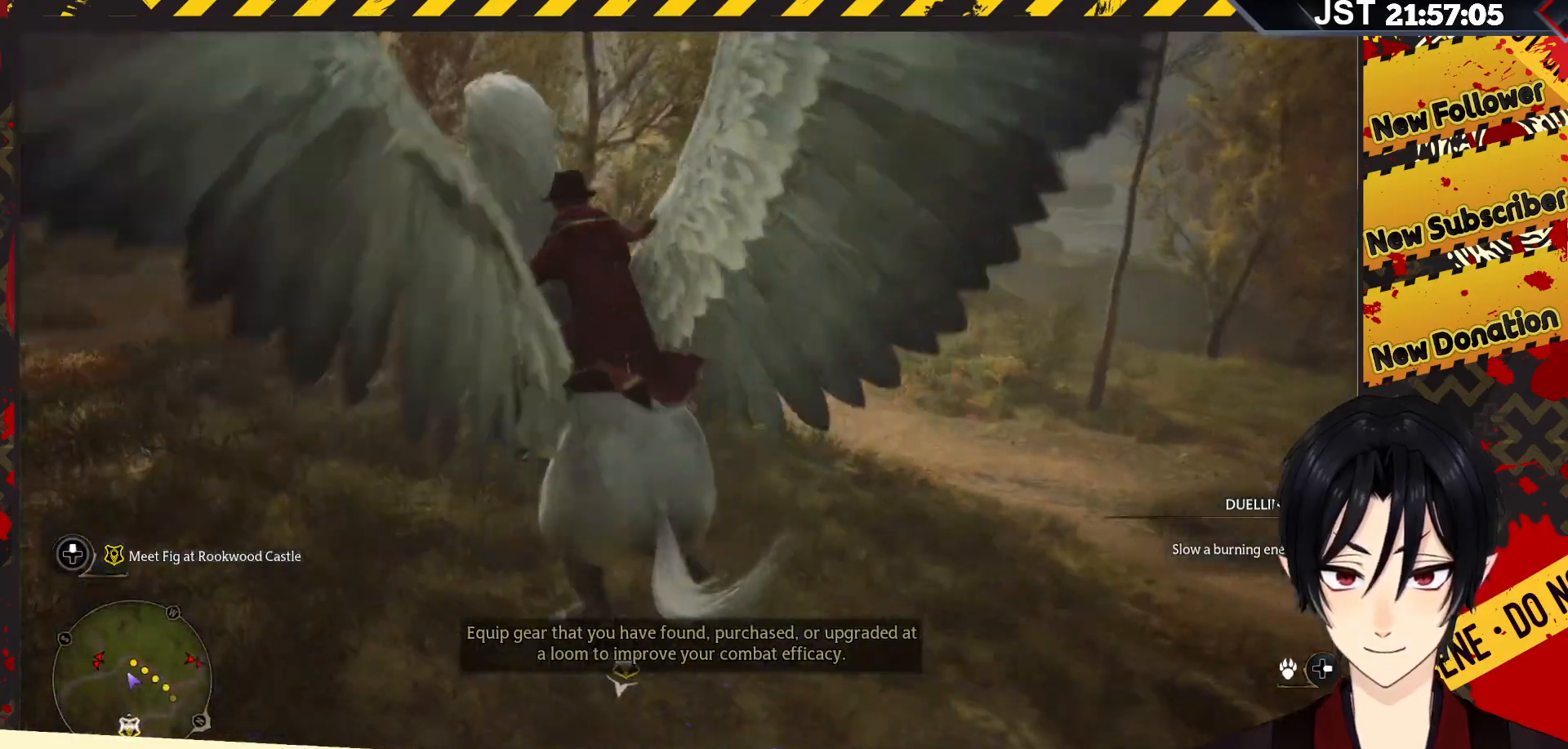
{"buttons": ["B"], "left_stick": "center", "right_stick": "center", "events": [[50, "left_stick", "center"]]}
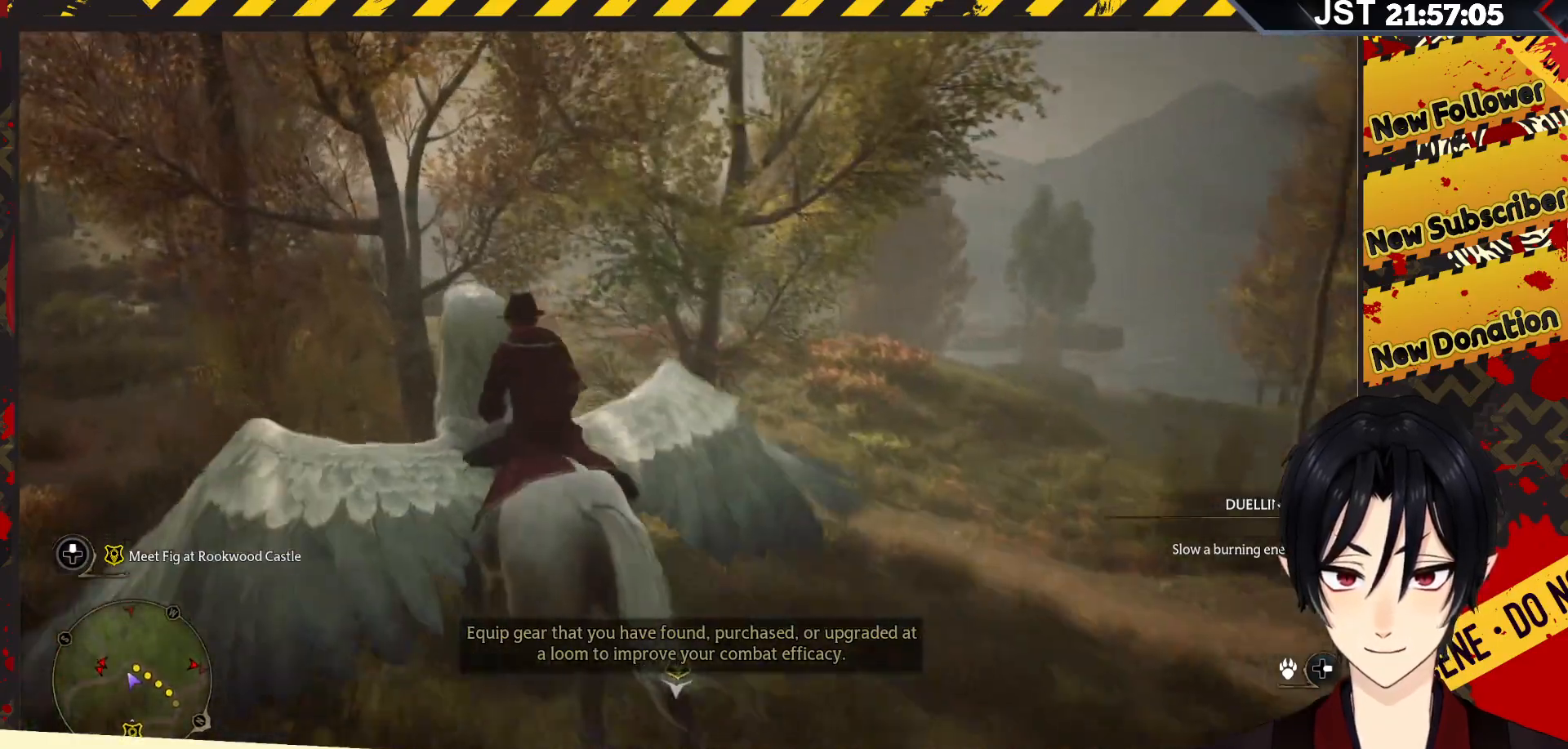
{"buttons": ["B"], "left_stick": "center", "right_stick": "center", "events": []}
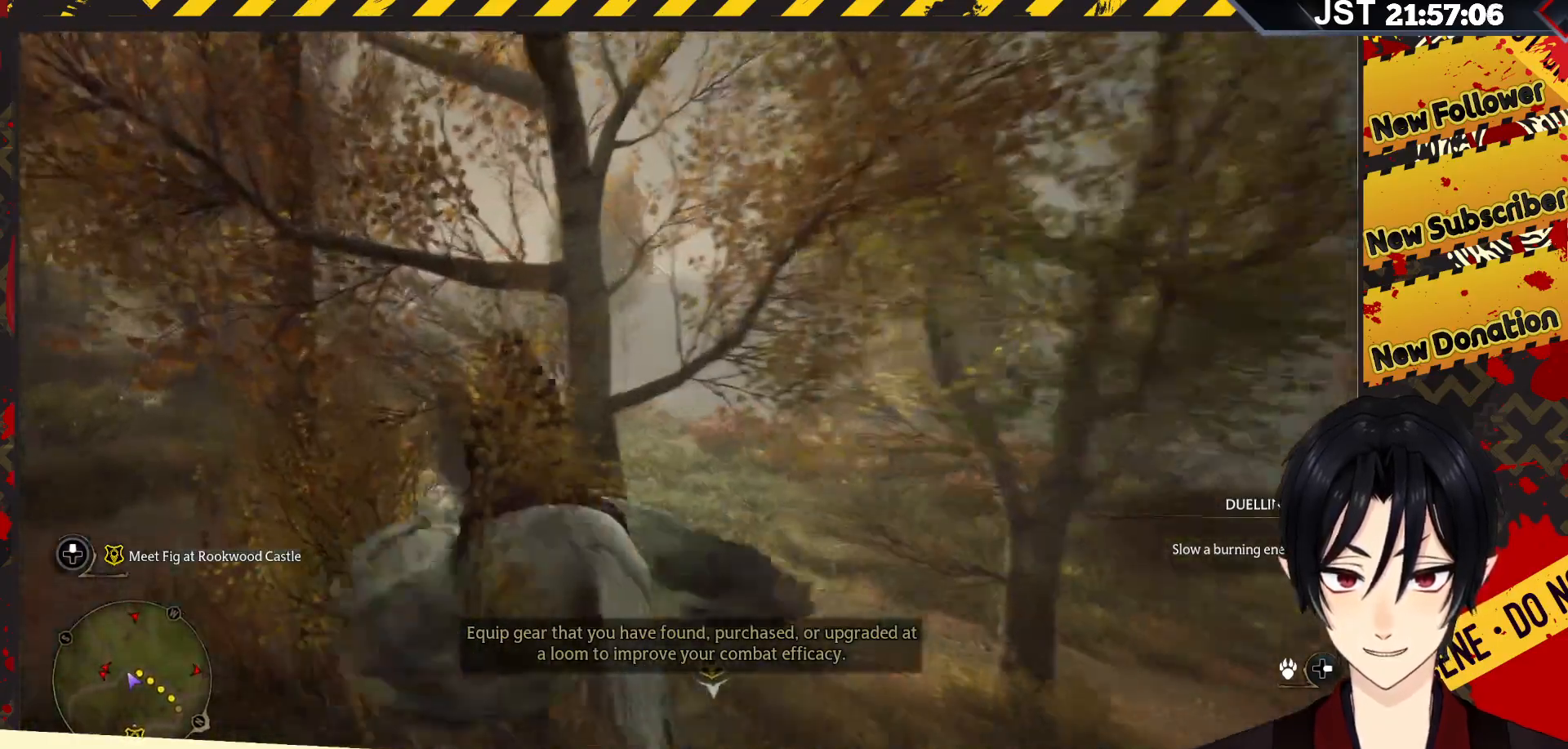
{"buttons": ["B"], "left_stick": "center", "right_stick": "center", "events": []}
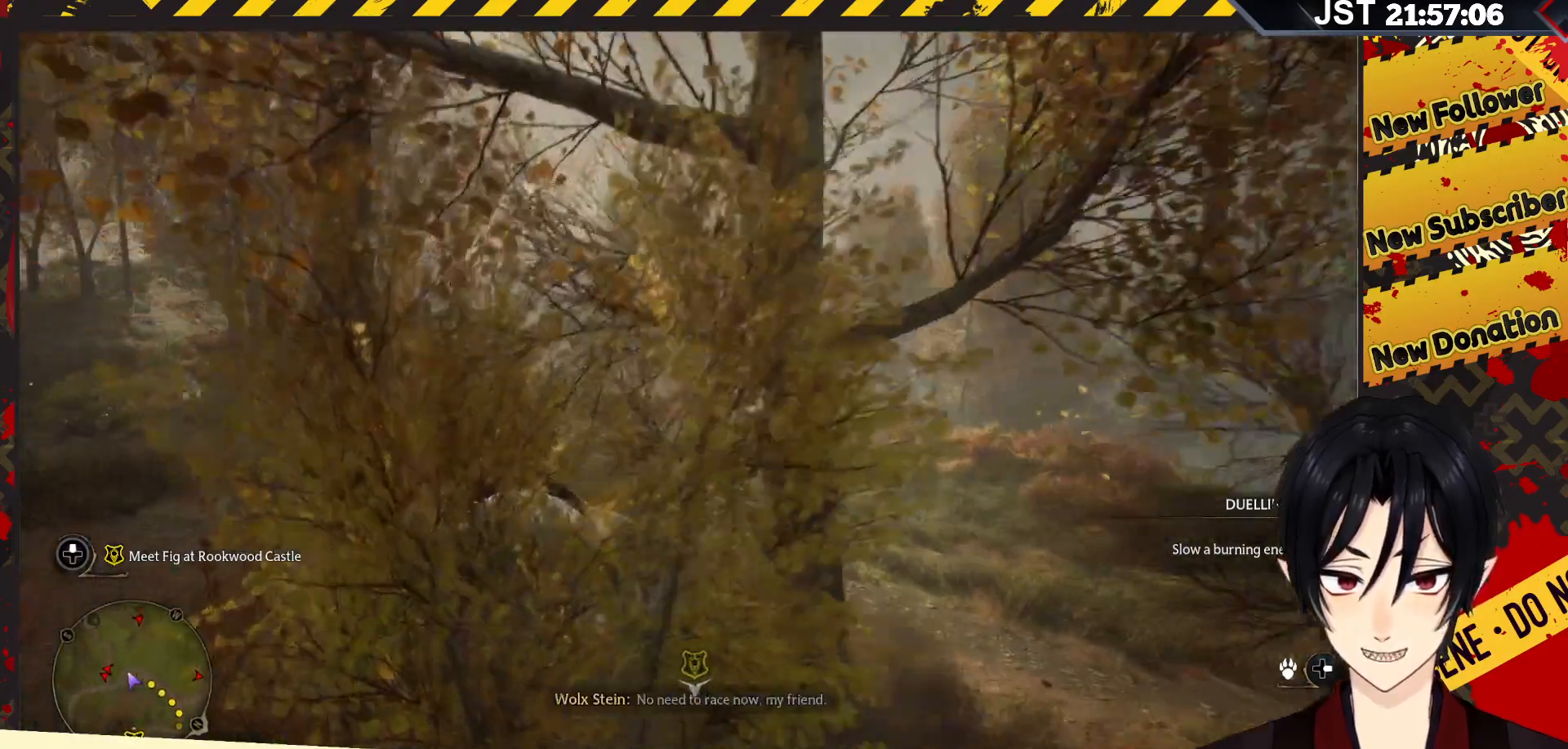
{"buttons": ["B"], "left_stick": "center", "right_stick": "center", "events": []}
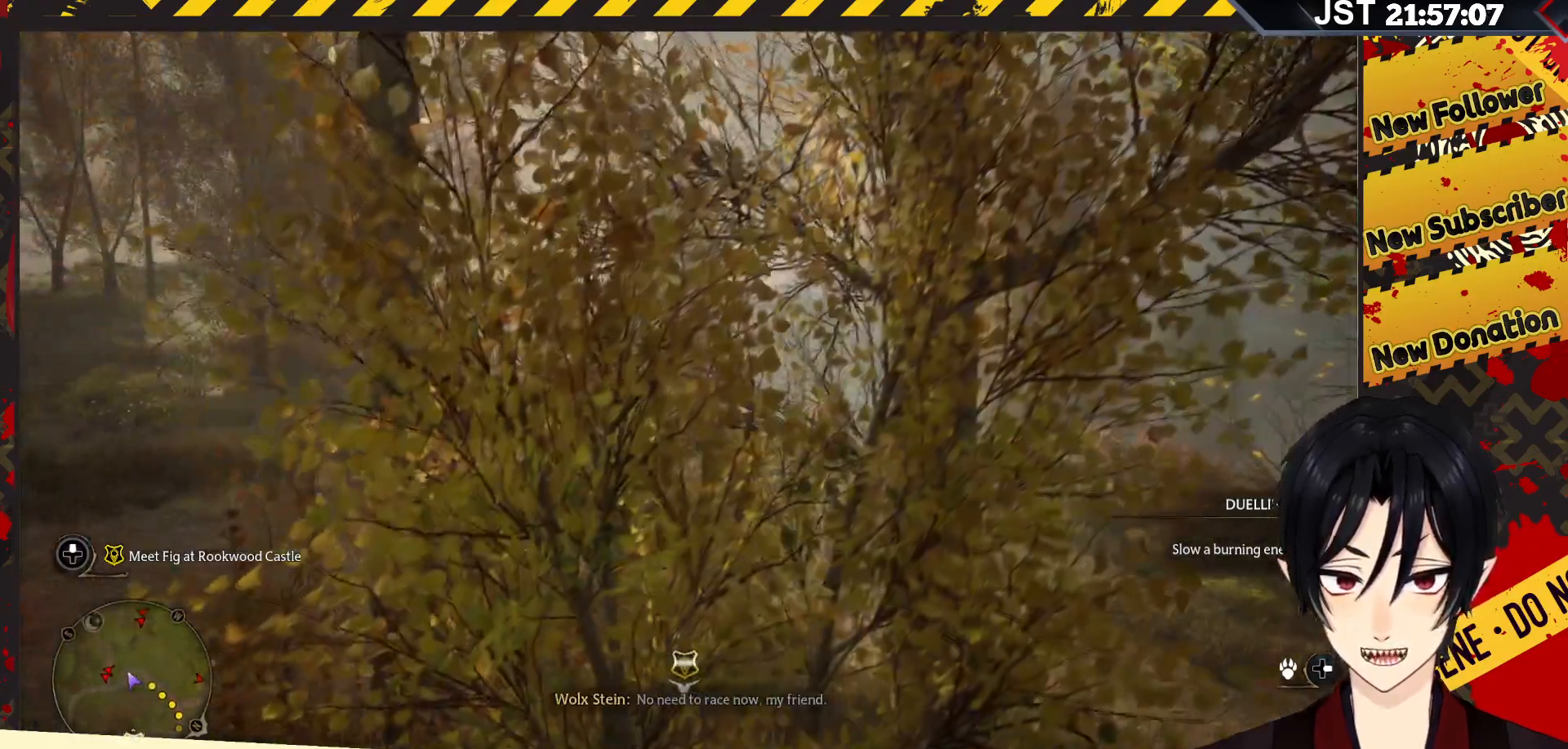
{"buttons": ["B"], "left_stick": "center", "right_stick": "center", "events": []}
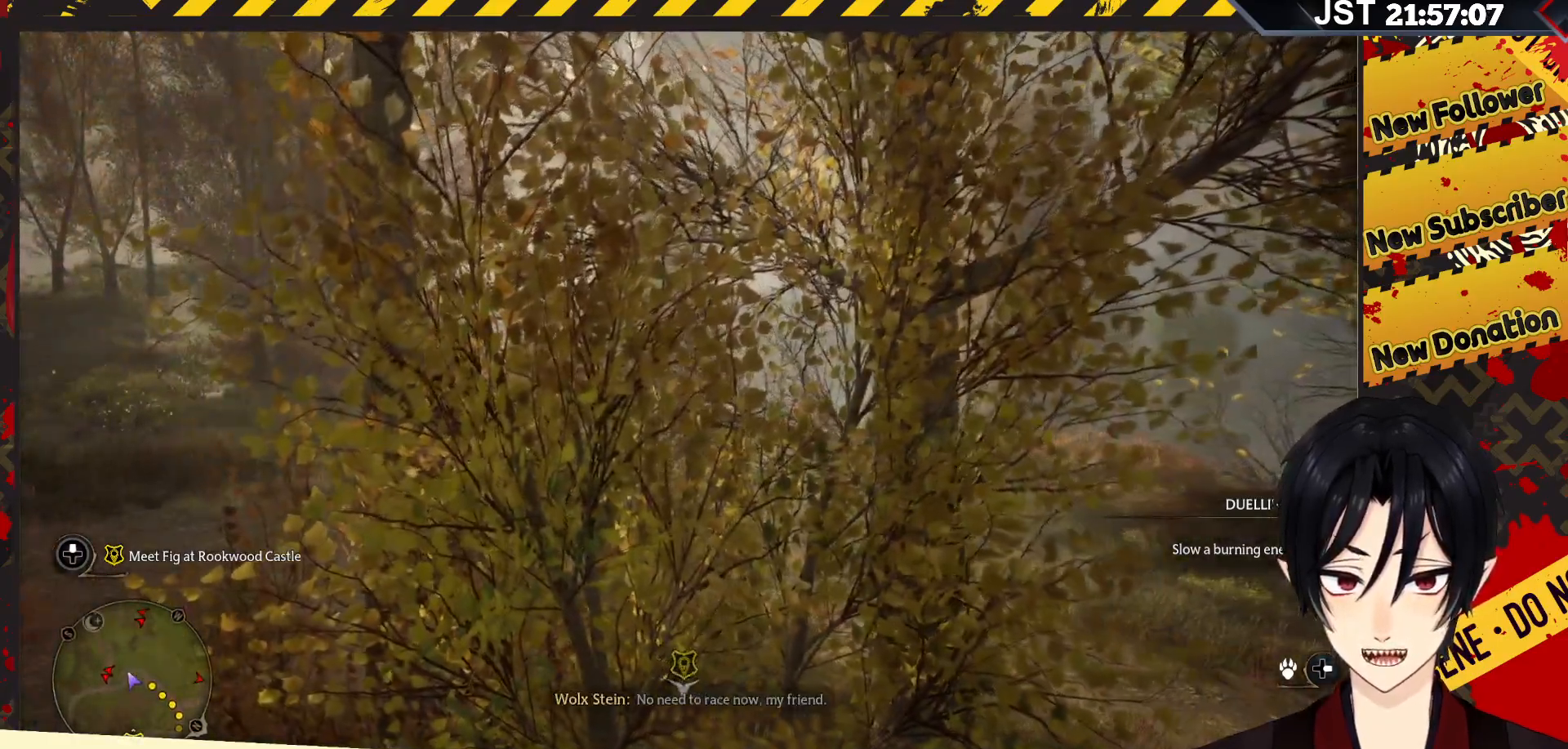
{"buttons": ["B"], "left_stick": "left", "right_stick": "center", "events": [[450, "left_stick", "left"]]}
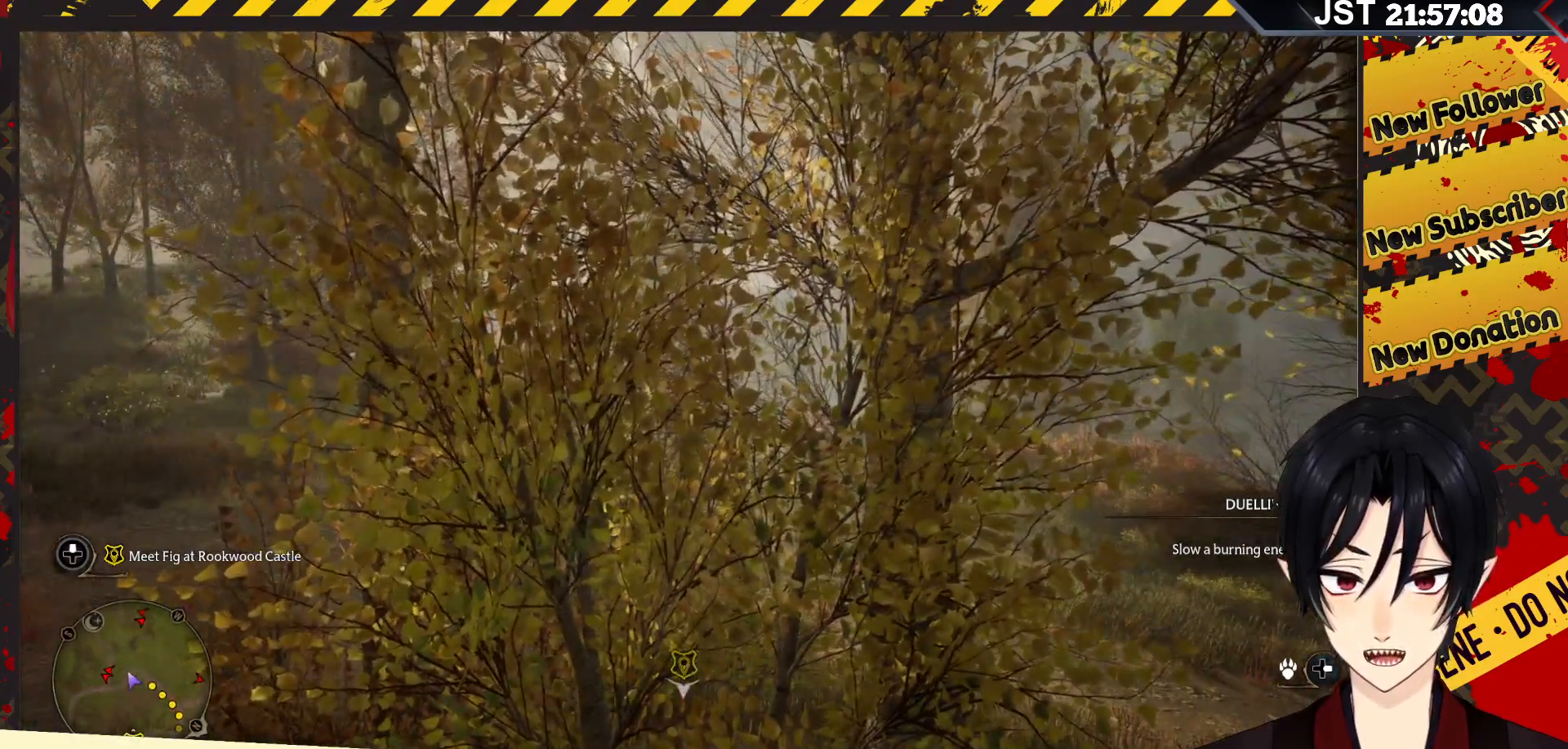
{"buttons": [], "left_stick": "center", "right_stick": "down-left", "events": [[17, "B", "up"], [183, "left_stick", "center"], [233, "right_stick", "down-left"]]}
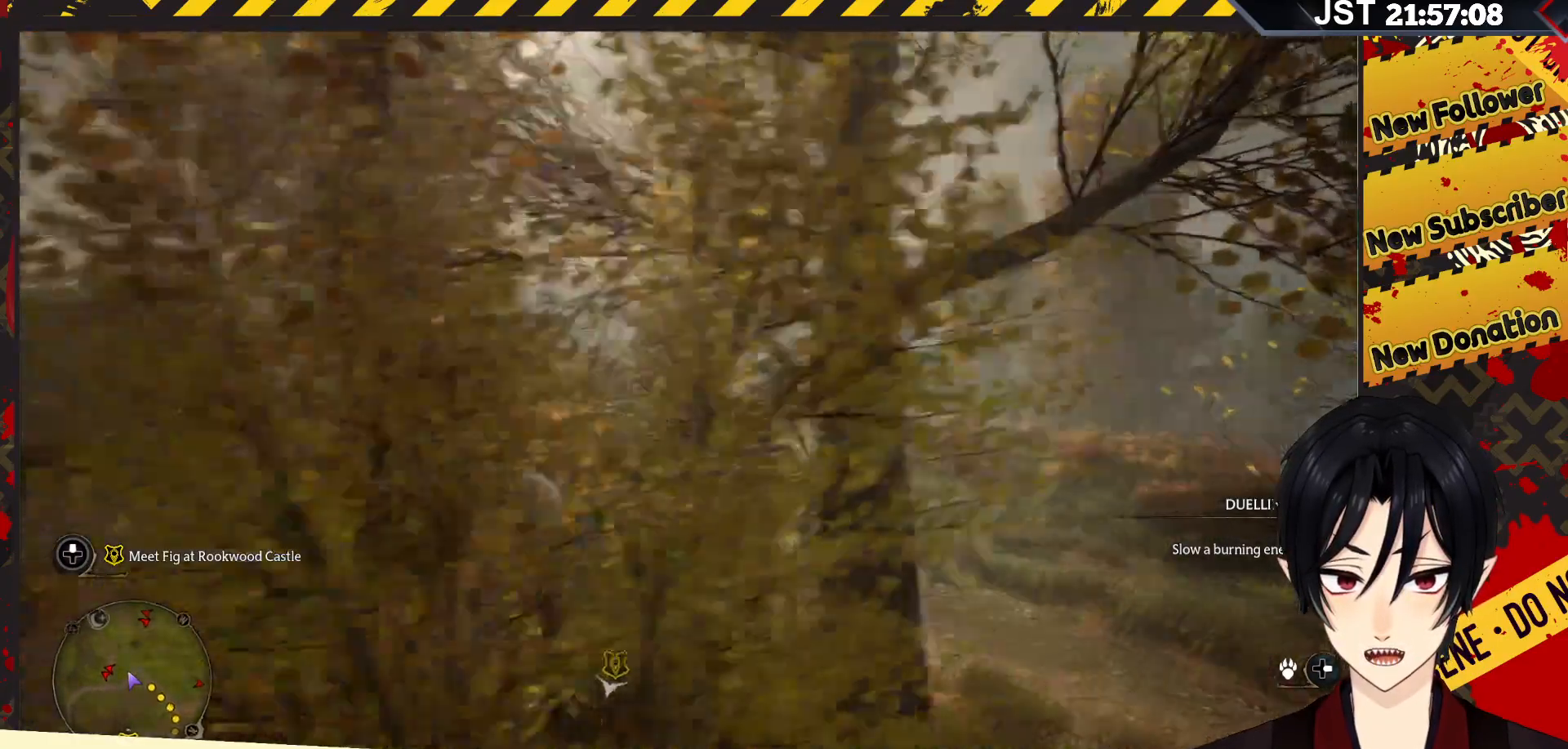
{"buttons": ["B"], "left_stick": "center", "right_stick": "center", "events": [[433, "right_stick", "center"], [500, "B", "down"]]}
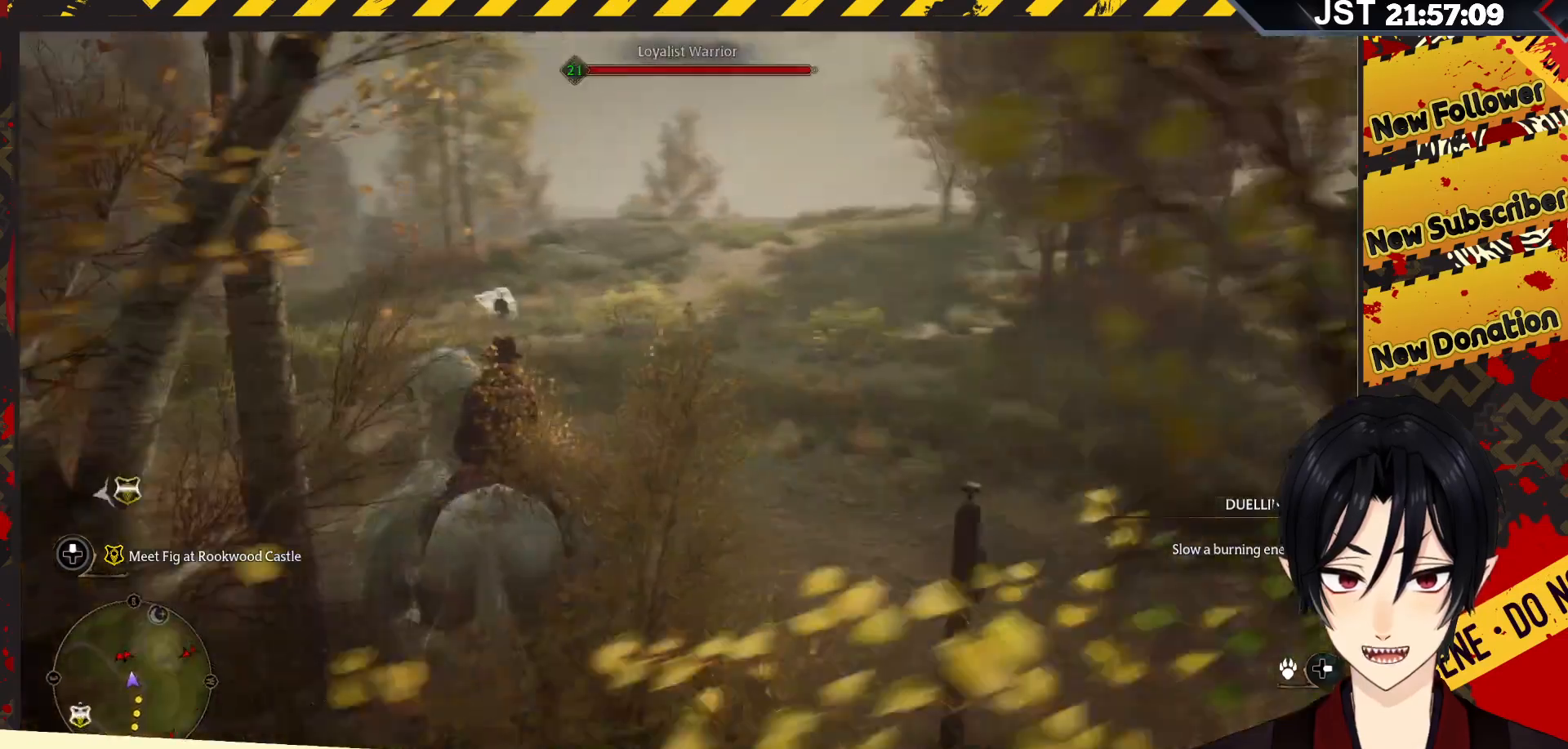
{"buttons": ["B"], "left_stick": "center", "right_stick": "center", "events": []}
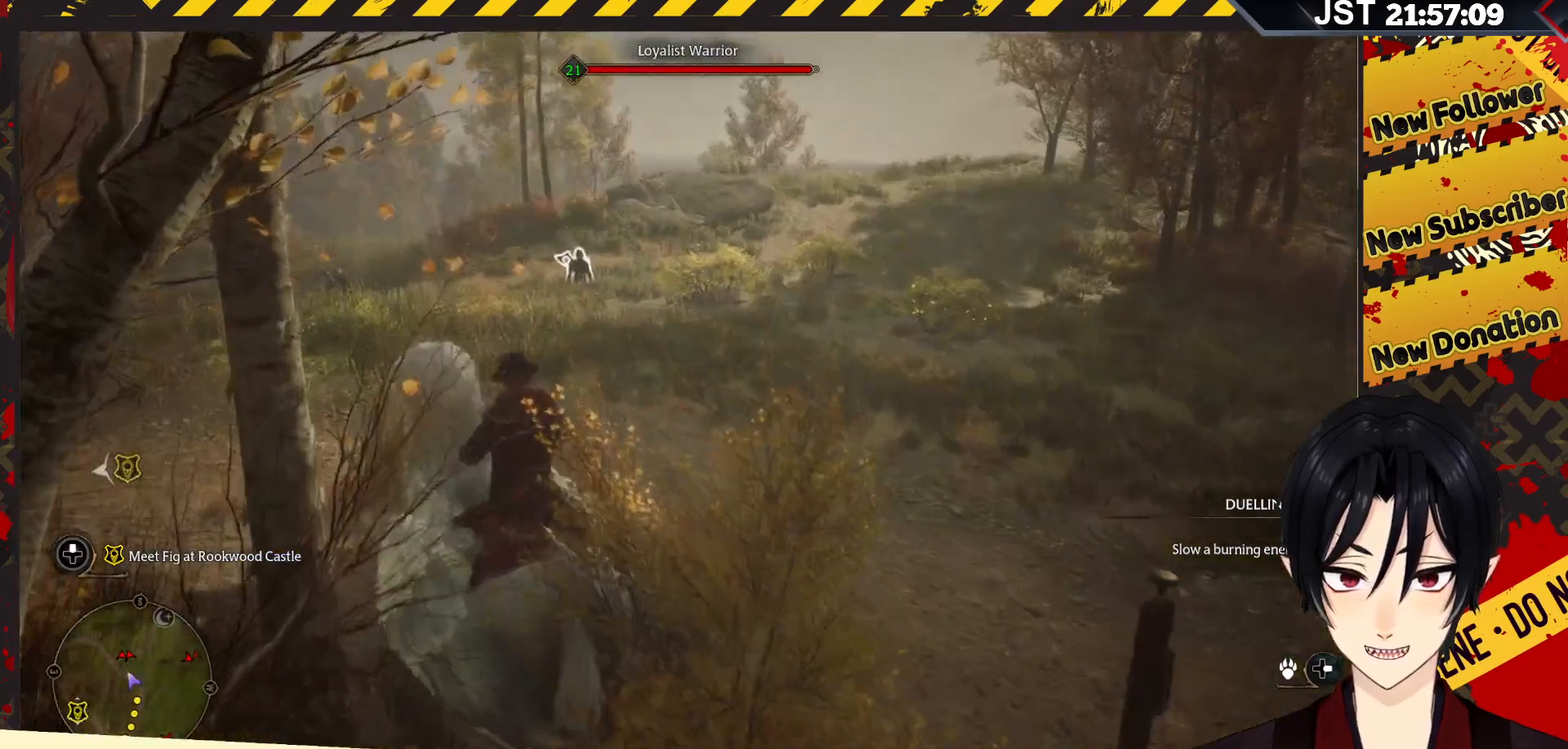
{"buttons": ["B"], "left_stick": "center", "right_stick": "center", "events": []}
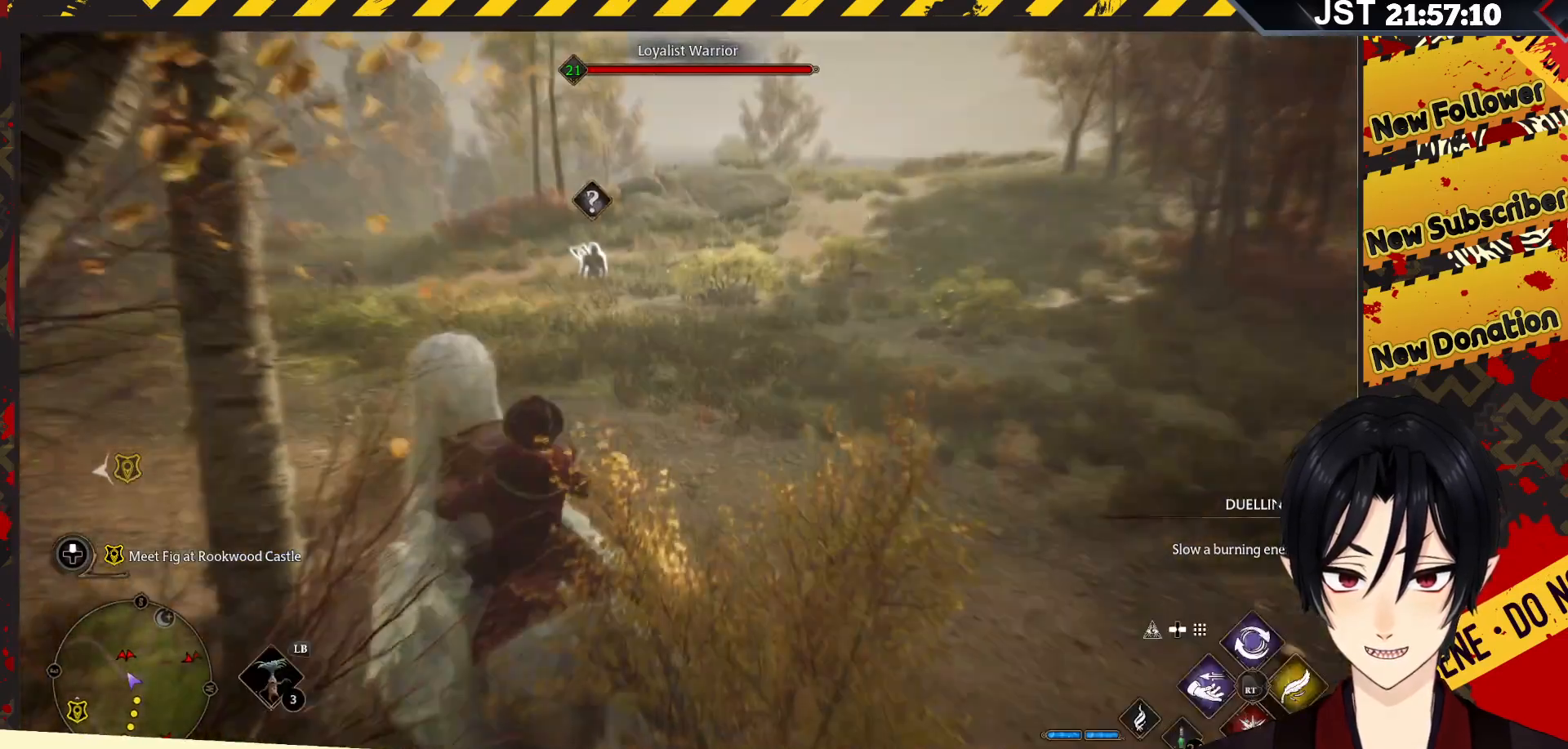
{"buttons": ["B"], "left_stick": "center", "right_stick": "center", "events": []}
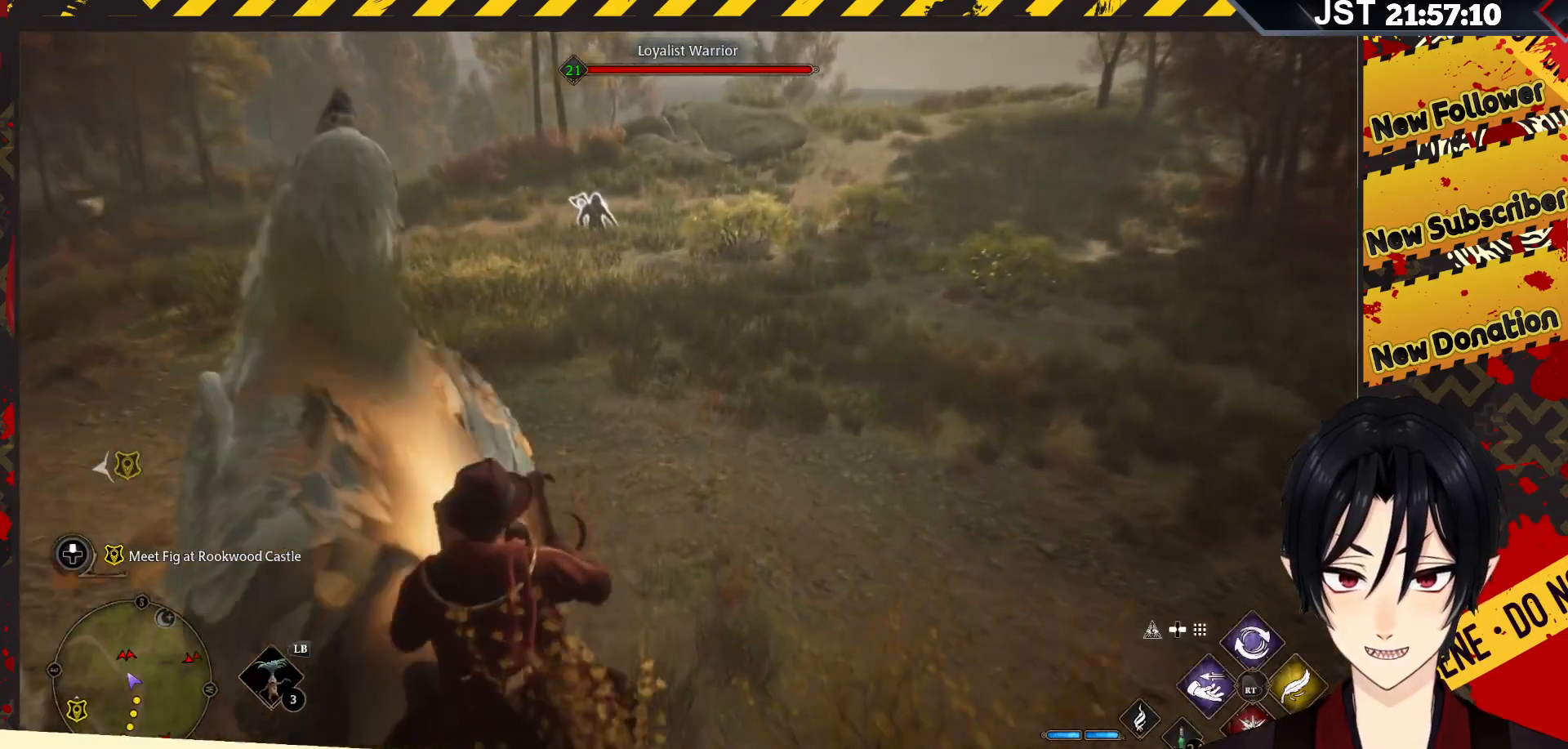
{"buttons": ["B"], "left_stick": "center", "right_stick": "center", "events": []}
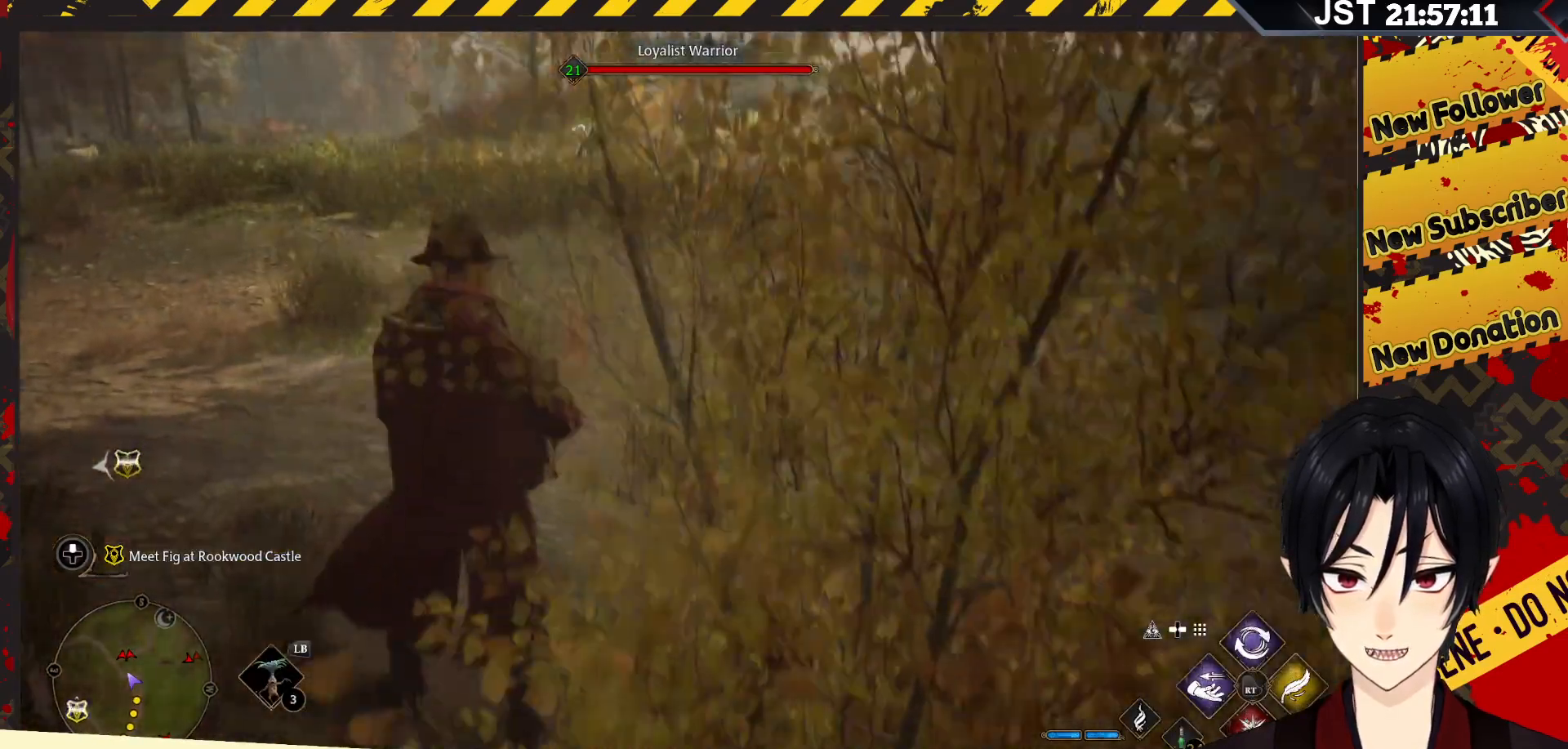
{"buttons": [], "left_stick": "up", "right_stick": "center", "events": [[167, "B", "up"], [333, "left_stick", "up"]]}
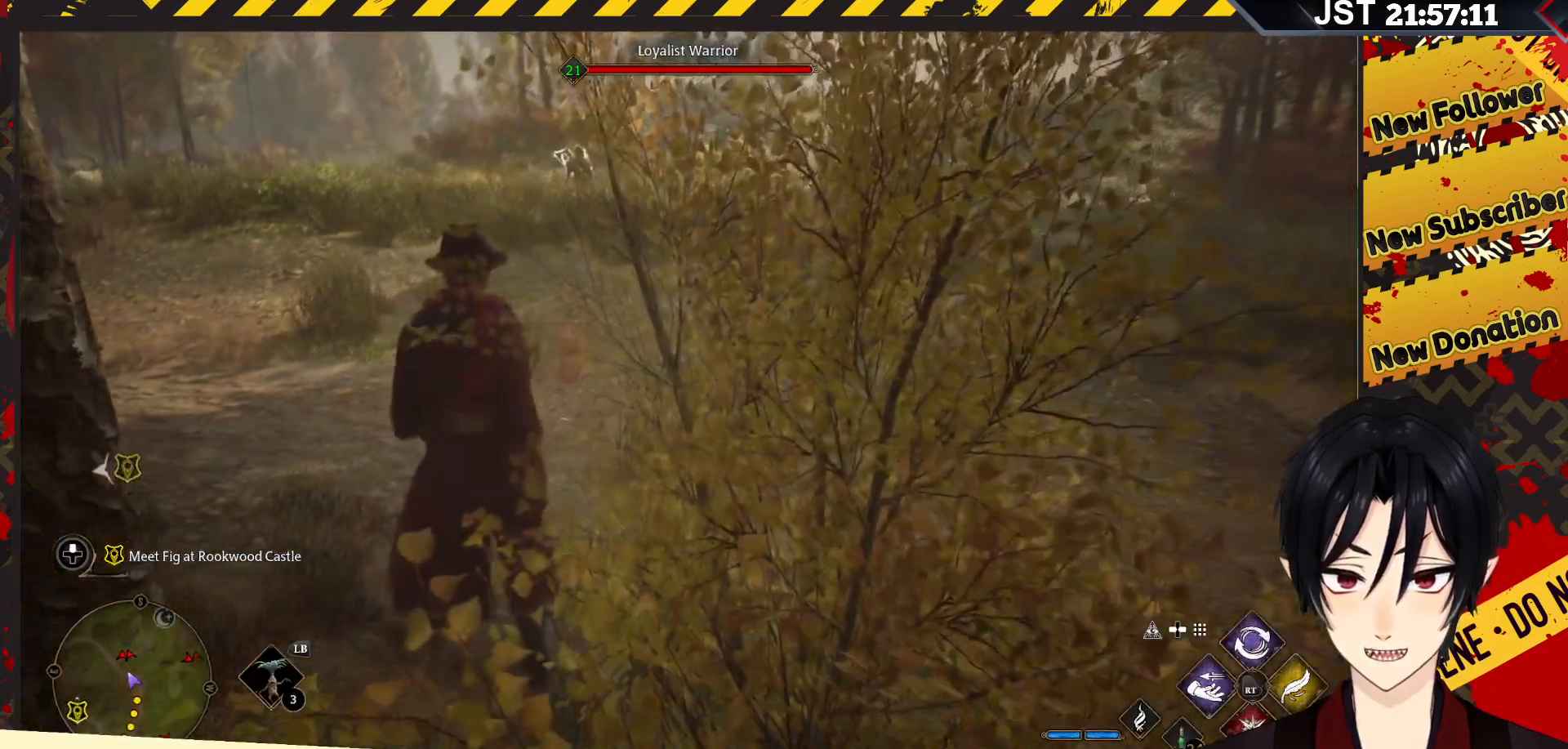
{"buttons": [], "left_stick": "up-left", "right_stick": "up-left", "events": [[300, "left_stick", "up-left"], [450, "right_stick", "up-left"]]}
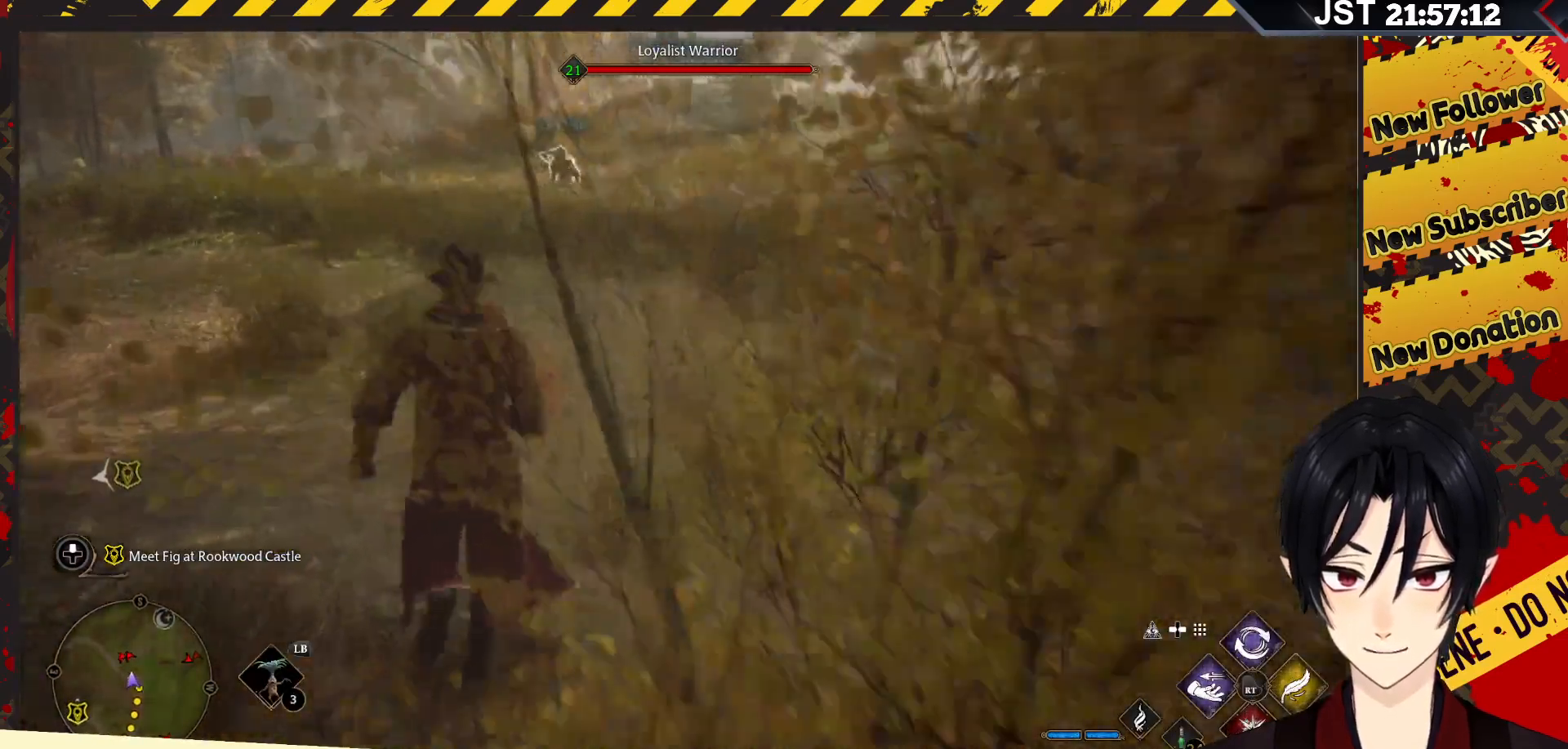
{"buttons": [], "left_stick": "up-left", "right_stick": "up", "events": [[417, "right_stick", "up"]]}
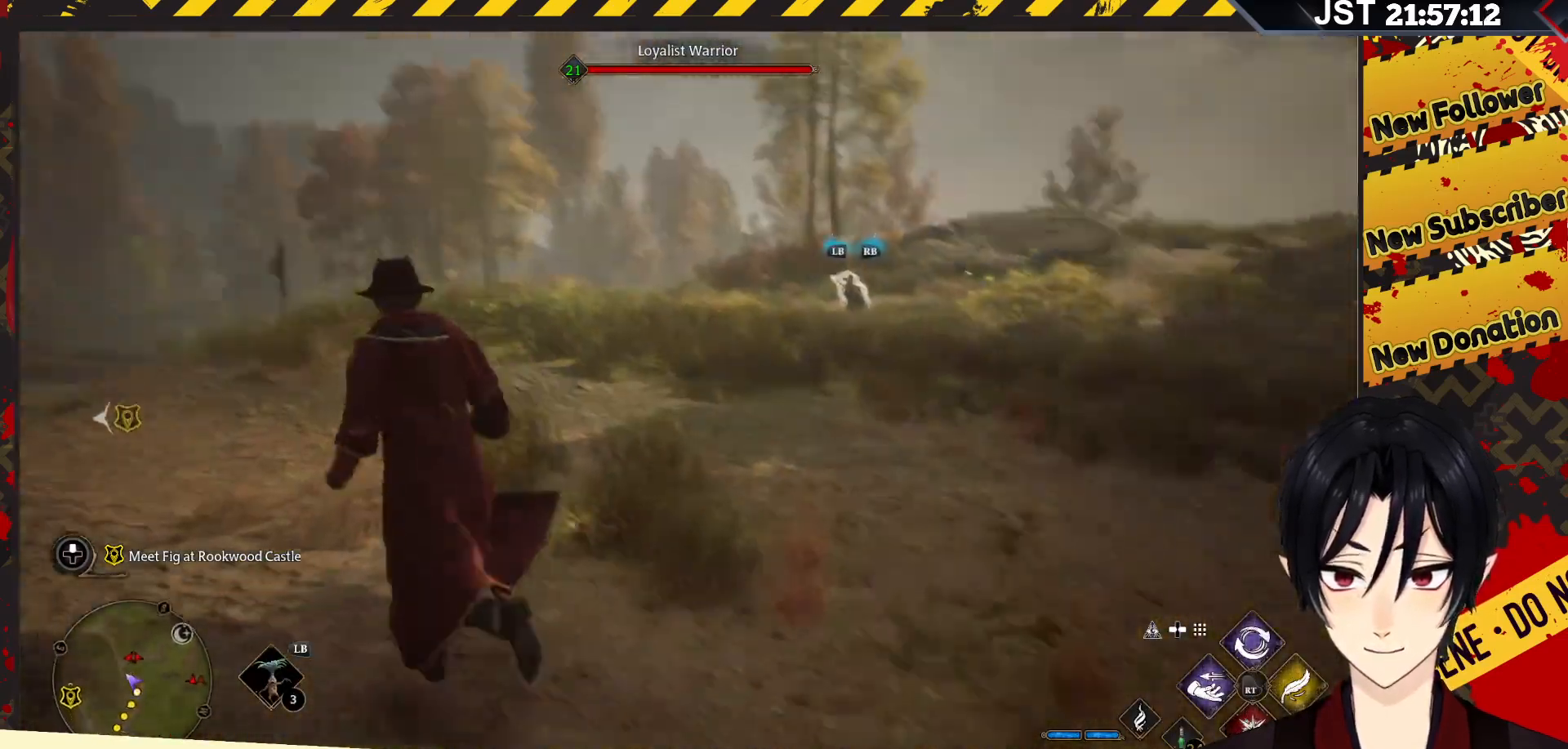
{"buttons": [], "left_stick": "up-left", "right_stick": "right", "events": [[50, "right_stick", "center"], [100, "right_stick", "left"], [350, "right_stick", "center"], [500, "right_stick", "right"]]}
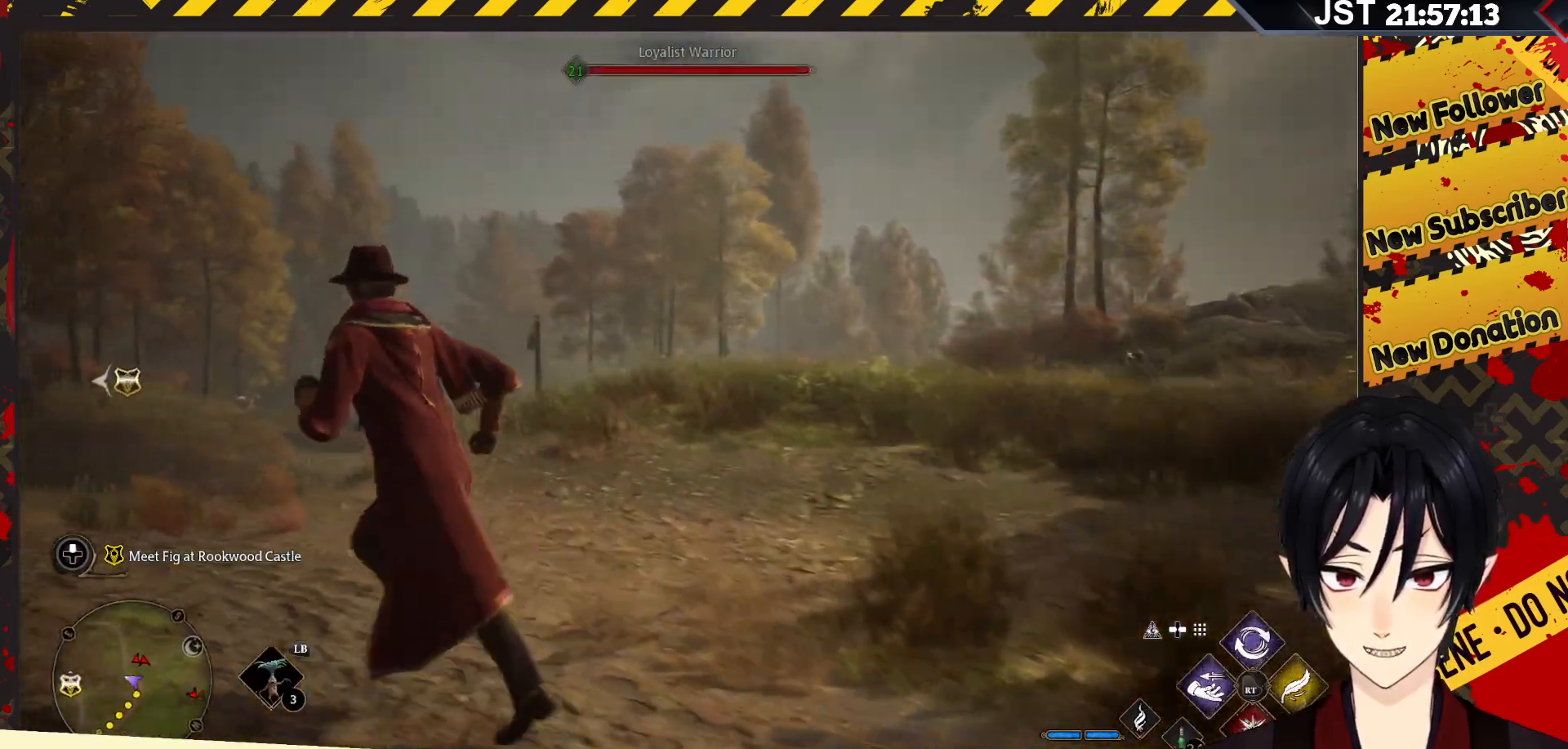
{"buttons": [], "left_stick": "up", "right_stick": "center", "events": [[67, "left_stick", "up"], [367, "right_stick", "down-right"], [467, "right_stick", "center"]]}
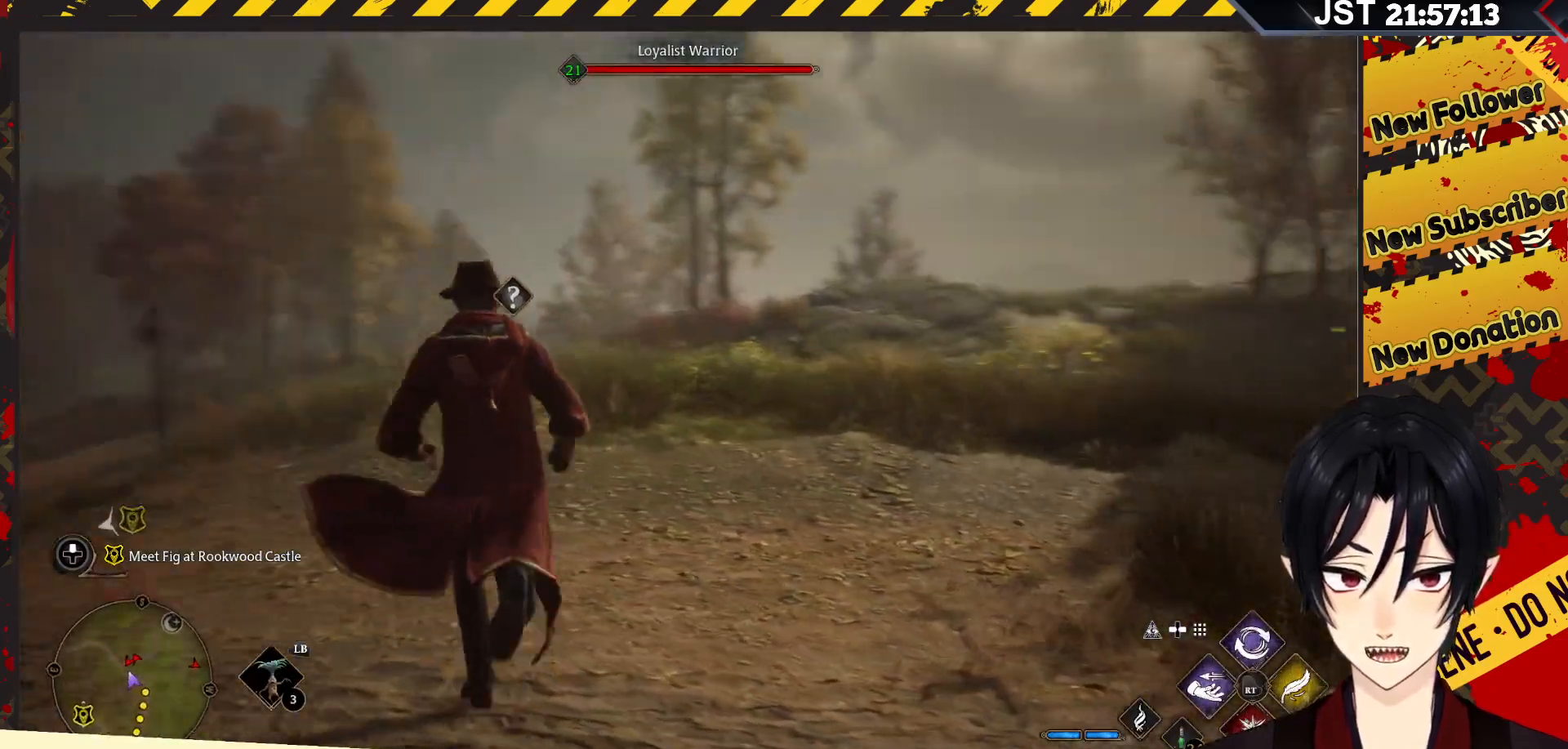
{"buttons": [], "left_stick": "up", "right_stick": "center", "events": []}
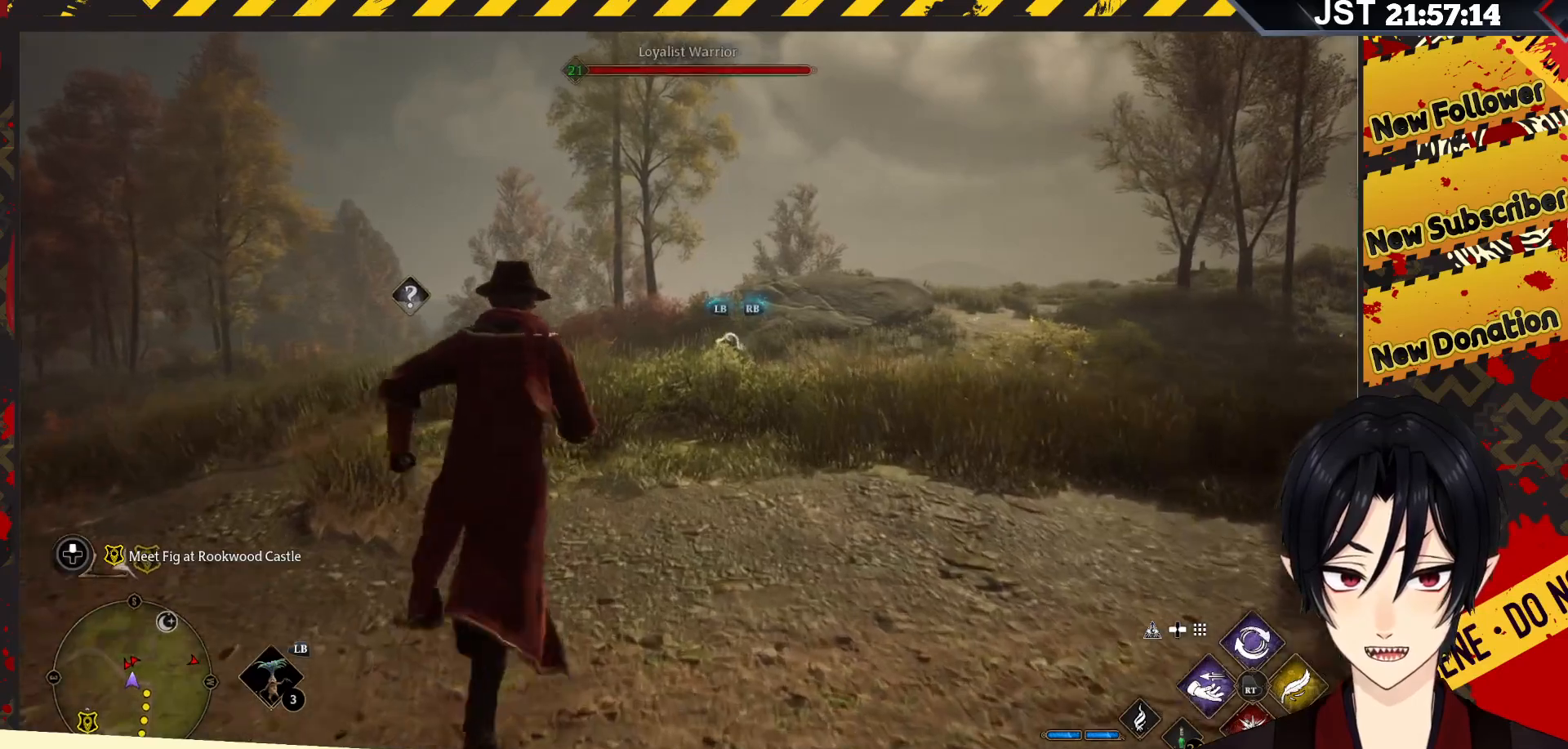
{"buttons": ["R2"], "left_stick": "center", "right_stick": "center", "events": [[67, "R2", "down"], [150, "R2", "up"], [333, "R2", "down"], [350, "R2", "up"], [417, "left_stick", "center"], [433, "R2", "down"]]}
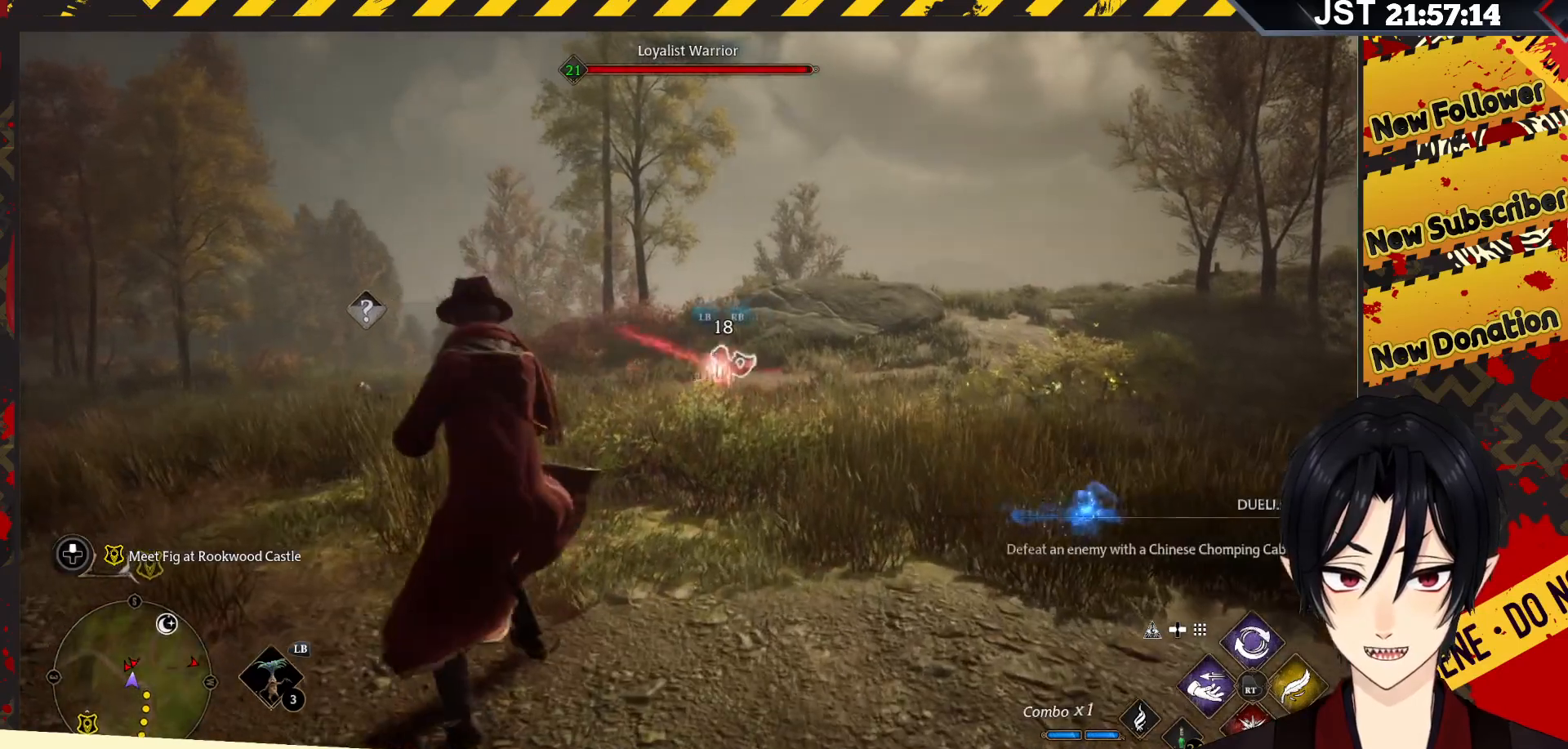
{"buttons": ["R2"], "left_stick": "center", "right_stick": "center", "events": [[33, "R2", "up"], [117, "R2", "down"], [217, "R2", "up"], [300, "R2", "down"], [400, "R2", "up"], [483, "R2", "down"]]}
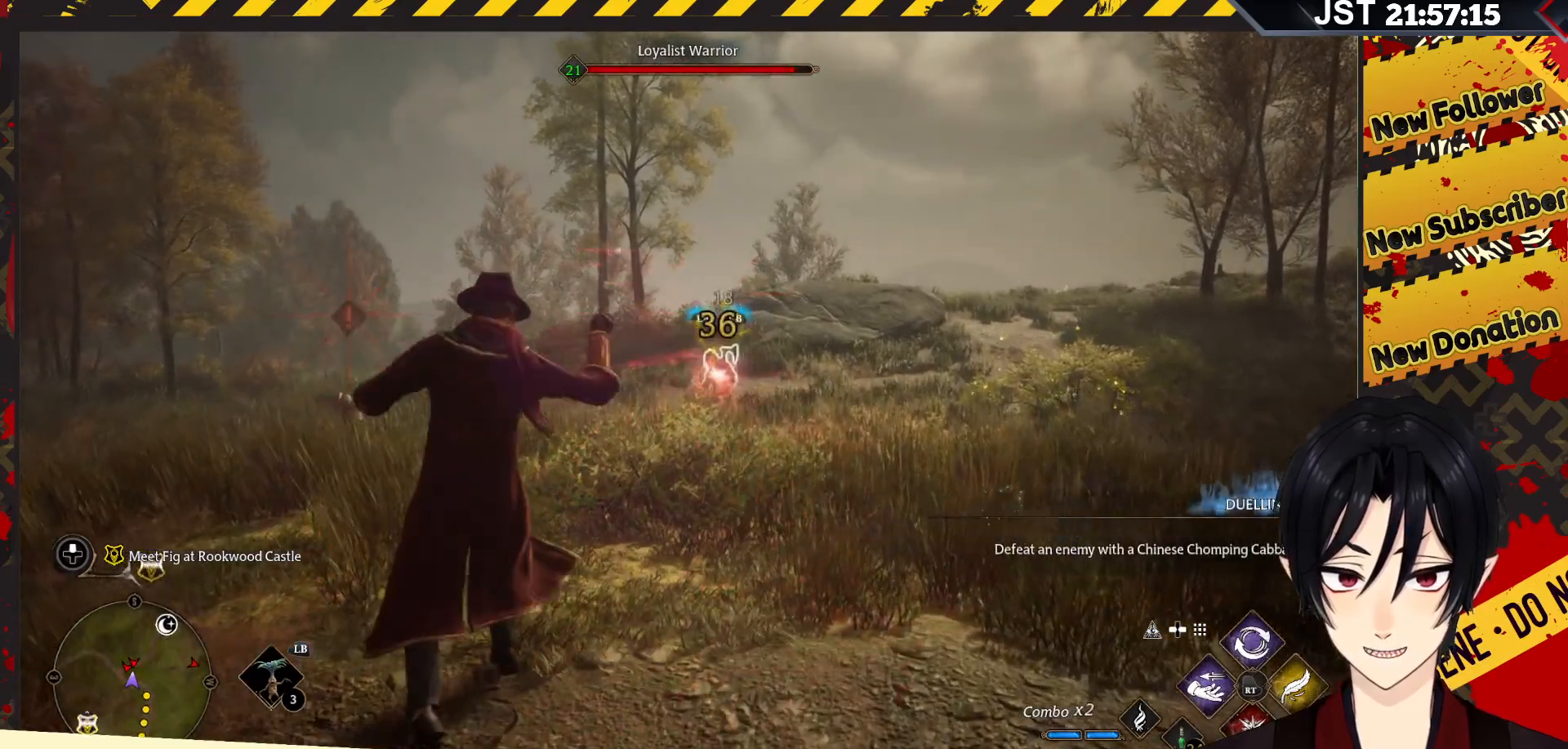
{"buttons": [], "left_stick": "center", "right_stick": "center", "events": [[67, "R2", "up"], [150, "R2", "down"], [250, "R2", "up"], [333, "R2", "down"], [417, "R2", "up"]]}
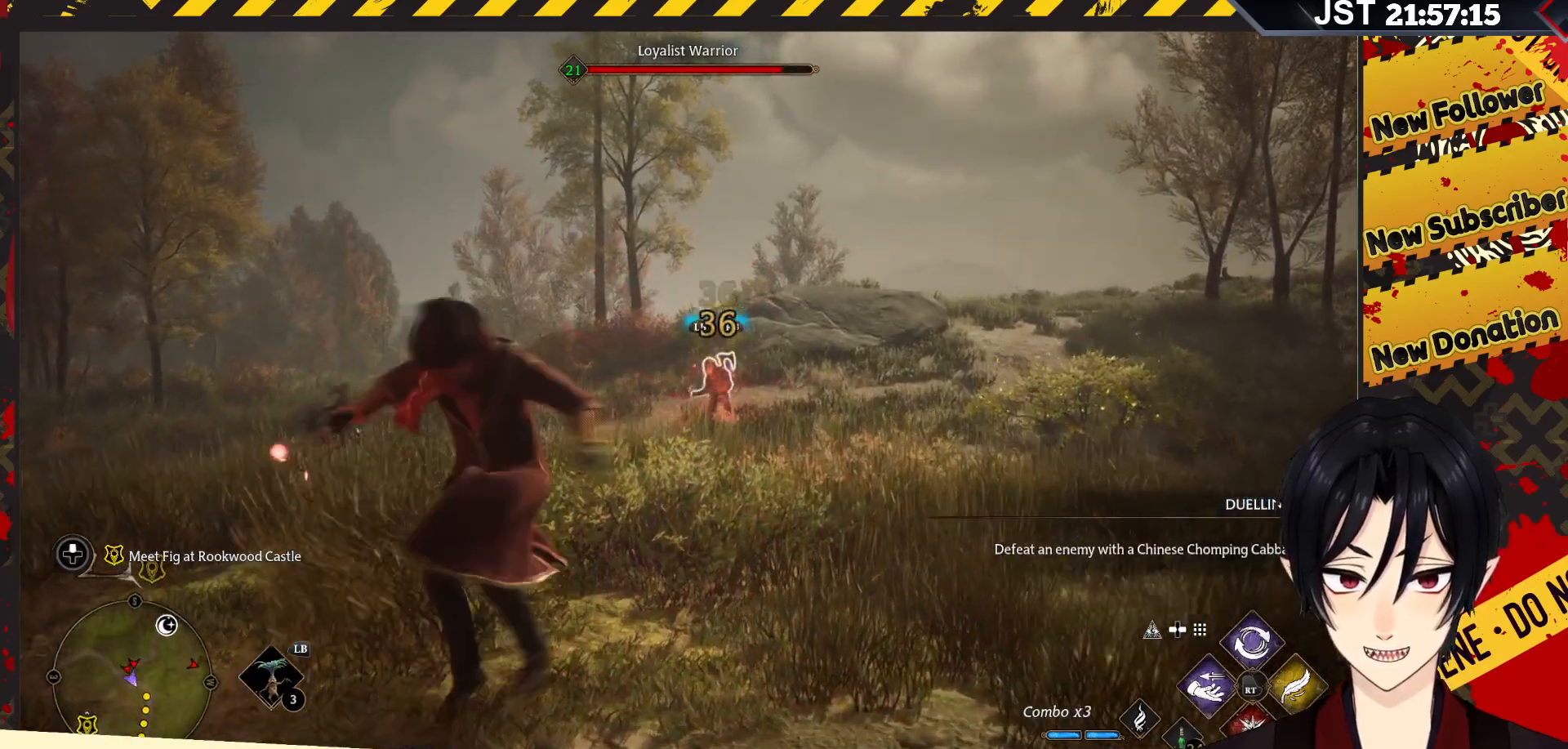
{"buttons": ["R2"], "left_stick": "center", "right_stick": "center", "events": [[17, "R2", "down"], [83, "R2", "up"], [183, "R2", "down"], [300, "R2", "up"], [433, "R2", "down"]]}
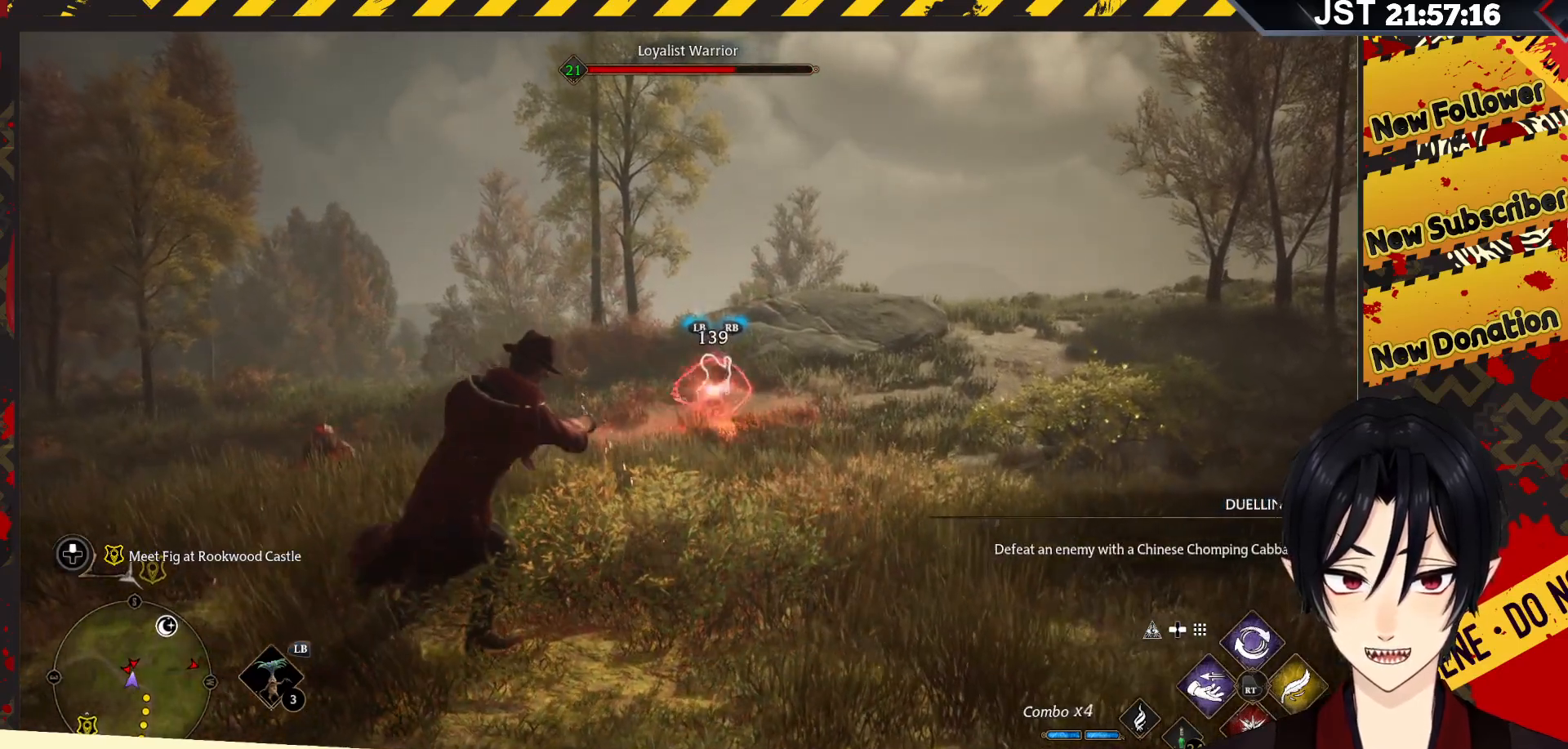
{"buttons": ["R2"], "left_stick": "center", "right_stick": "center", "events": [[100, "Y", "down"], [233, "Y", "up"], [283, "Y", "down"], [417, "Y", "up"]]}
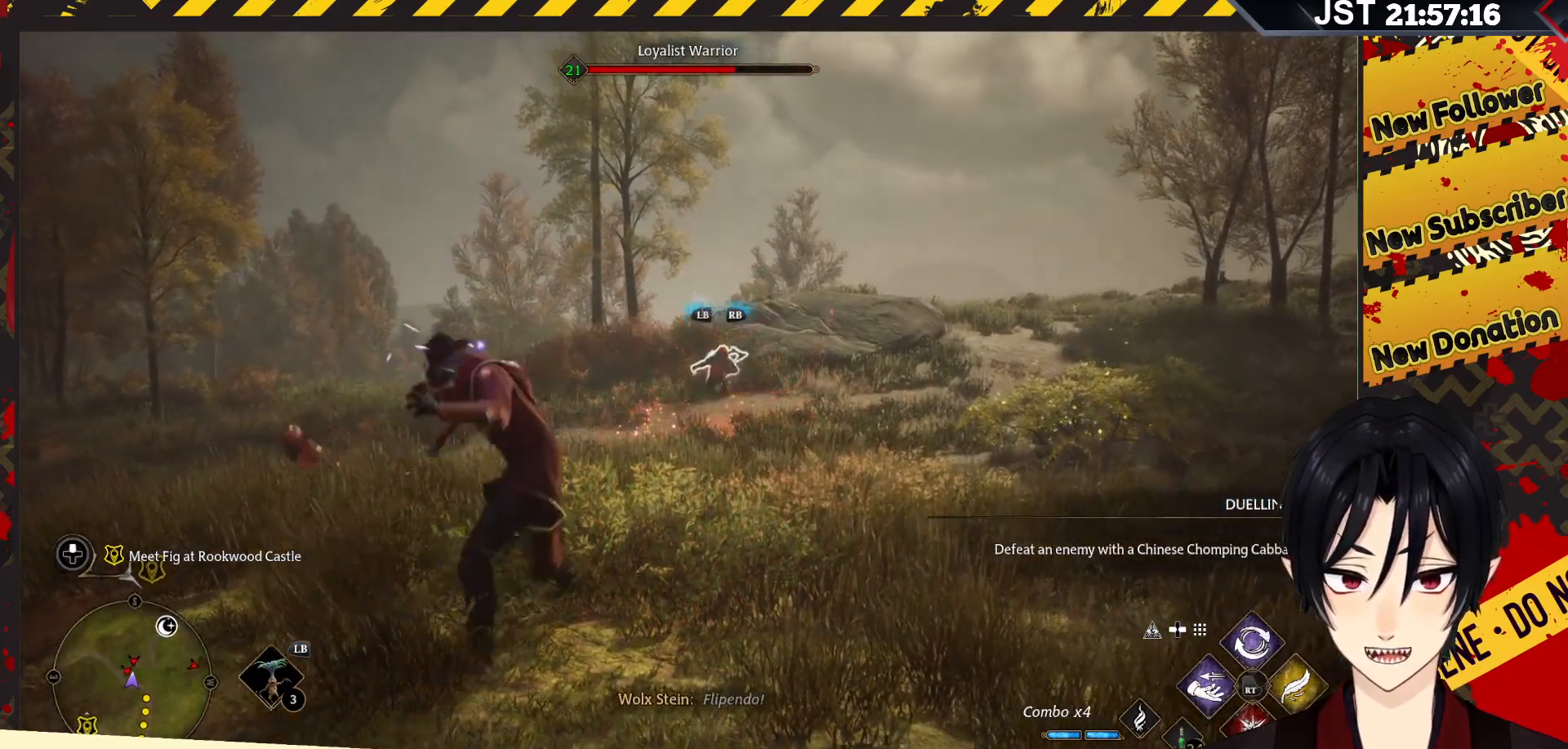
{"buttons": ["R2"], "left_stick": "center", "right_stick": "center", "events": [[367, "R2", "up"], [483, "R2", "down"]]}
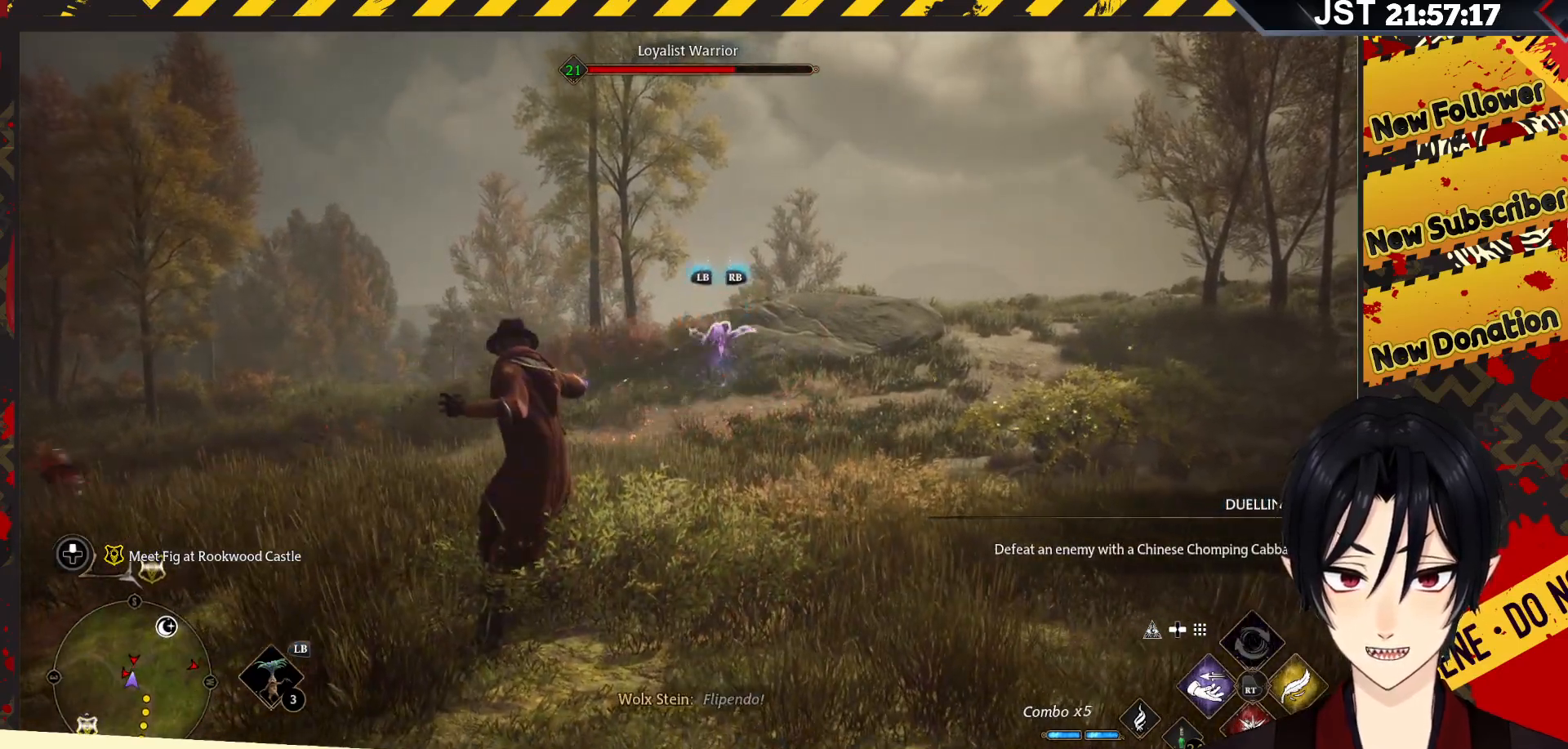
{"buttons": ["R2"], "left_stick": "center", "right_stick": "center", "events": [[67, "R2", "up"], [167, "R2", "down"], [250, "R2", "up"], [333, "R2", "down"], [417, "R2", "up"], [500, "R2", "down"]]}
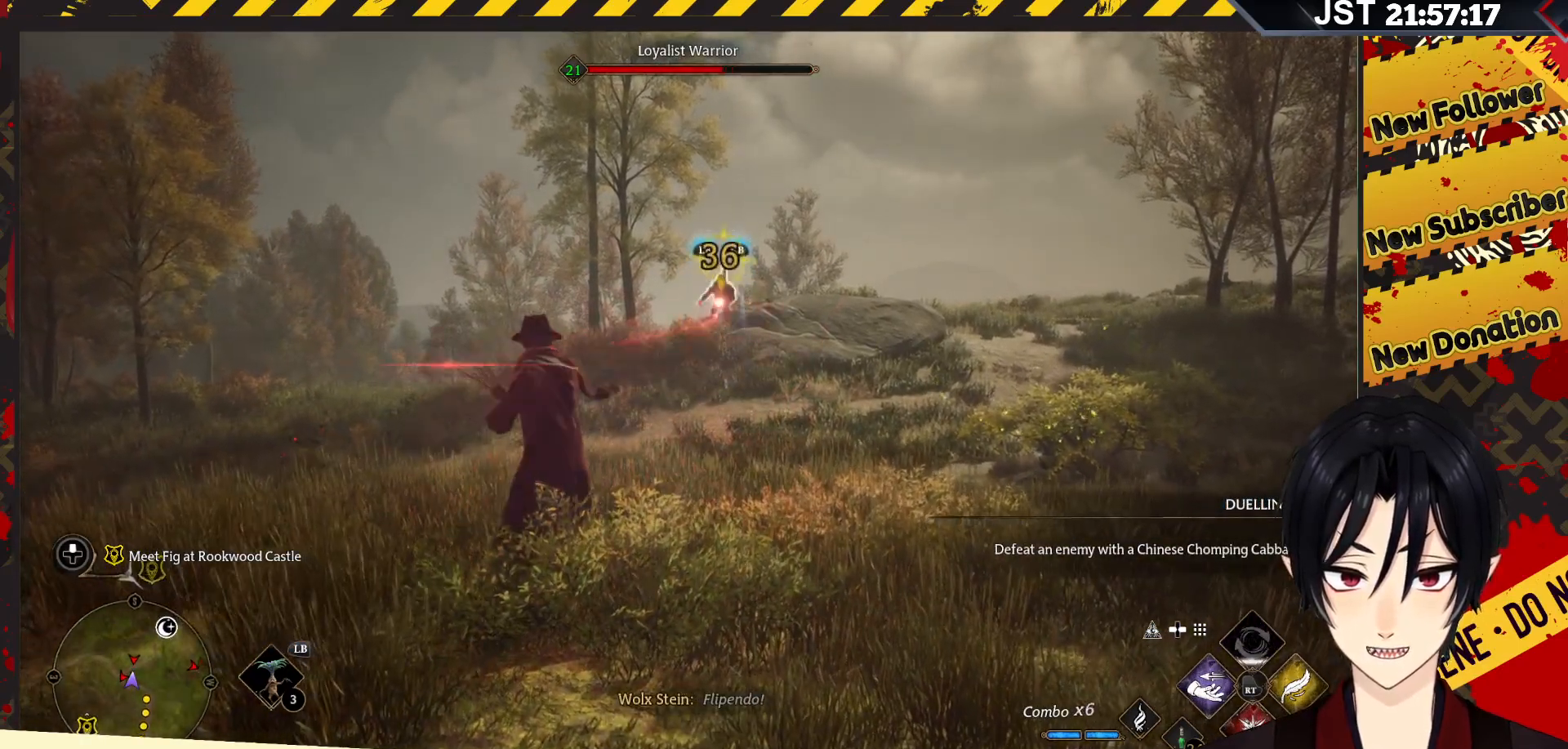
{"buttons": ["X", "R2"], "left_stick": "center", "right_stick": "center", "events": [[100, "R2", "up"], [183, "R2", "down"], [250, "R2", "up"], [350, "R2", "down"], [433, "X", "down"]]}
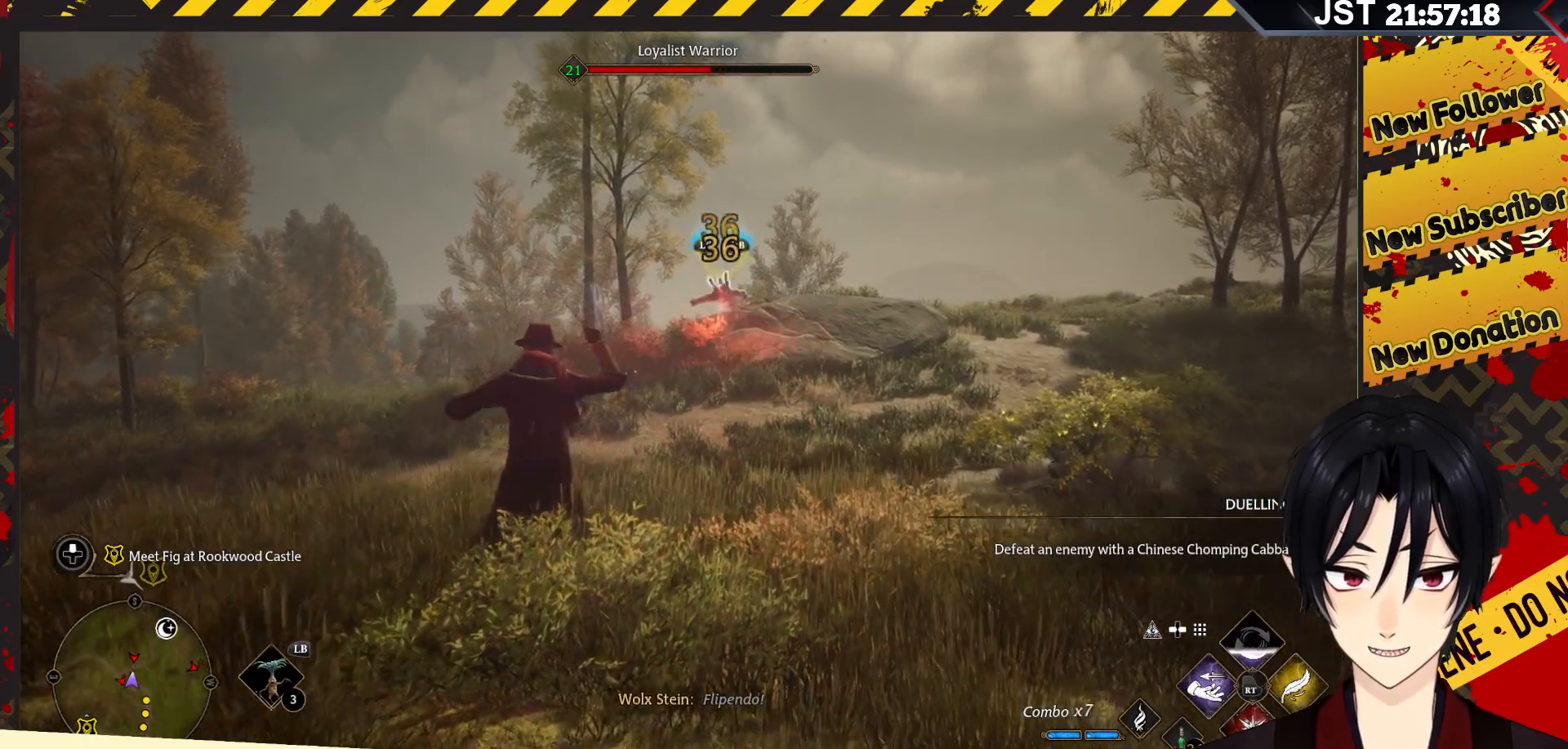
{"buttons": ["R2"], "left_stick": "center", "right_stick": "center", "events": [[50, "X", "up"]]}